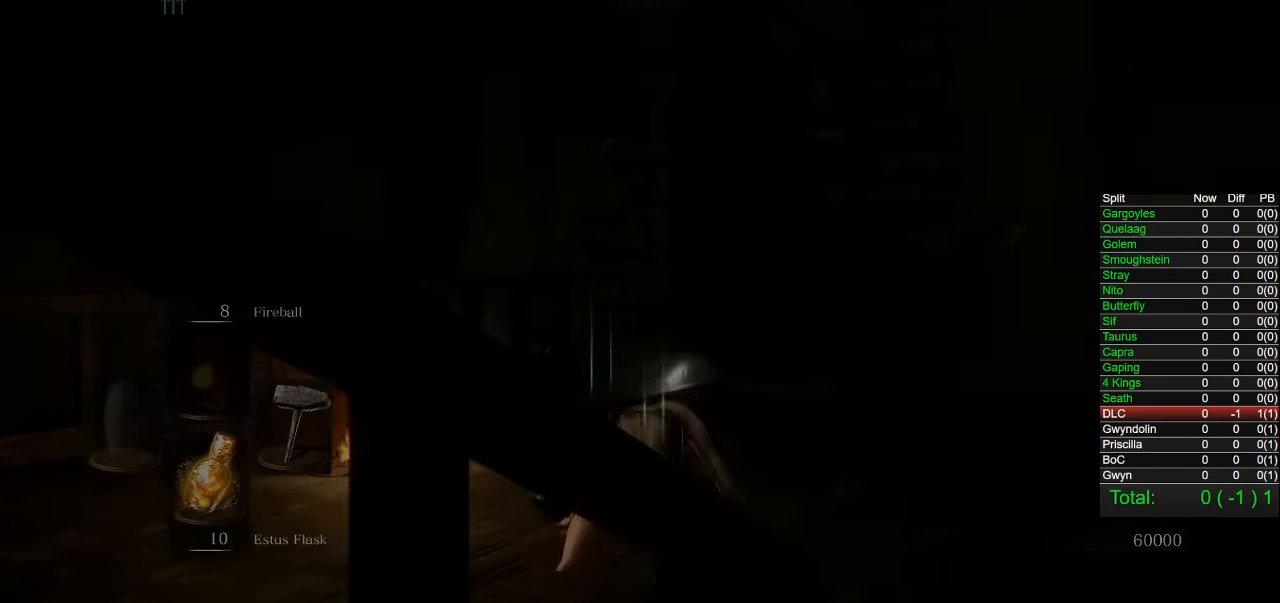
Gameplay with a controller (PlayStation layout); each line is a JSON object with the inputs held at the frame after it. "button_events" lists button changes between this image and that frame as [ms after this image, input, new state], when the widget could be followed in between (sticks are given only as held states). Not read: L1.
{"buttons": [], "left_stick": "center", "right_stick": "down-left", "button_events": []}
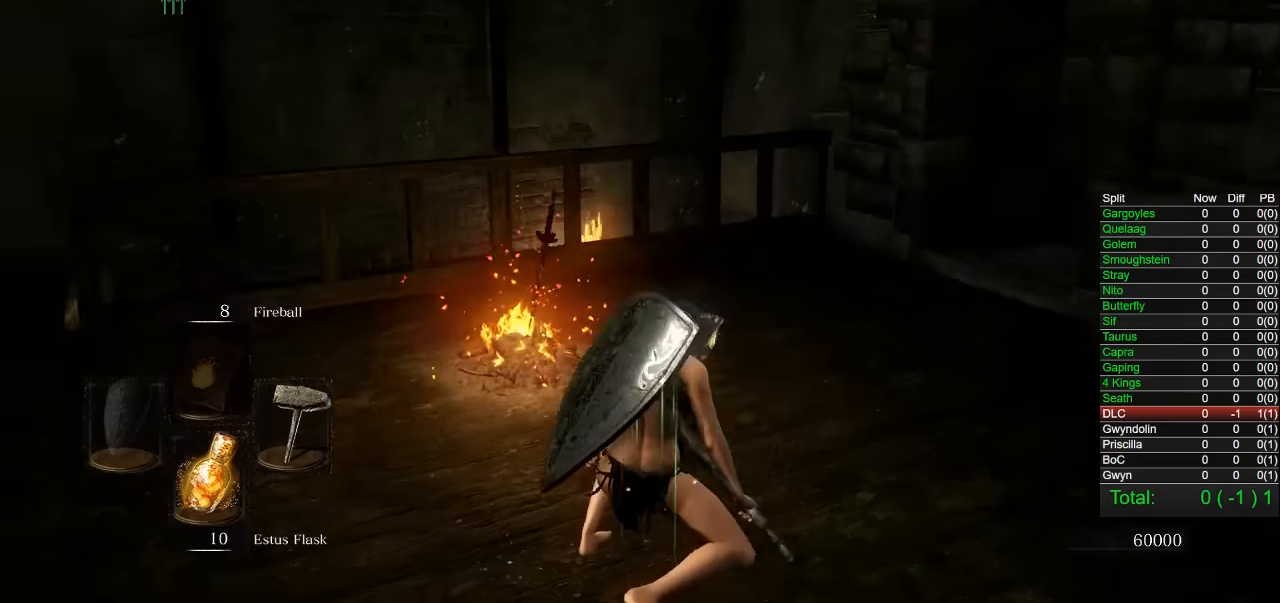
{"buttons": ["CIRCLE"], "left_stick": "up-left", "right_stick": "center", "button_events": [[267, "CIRCLE", "down"]]}
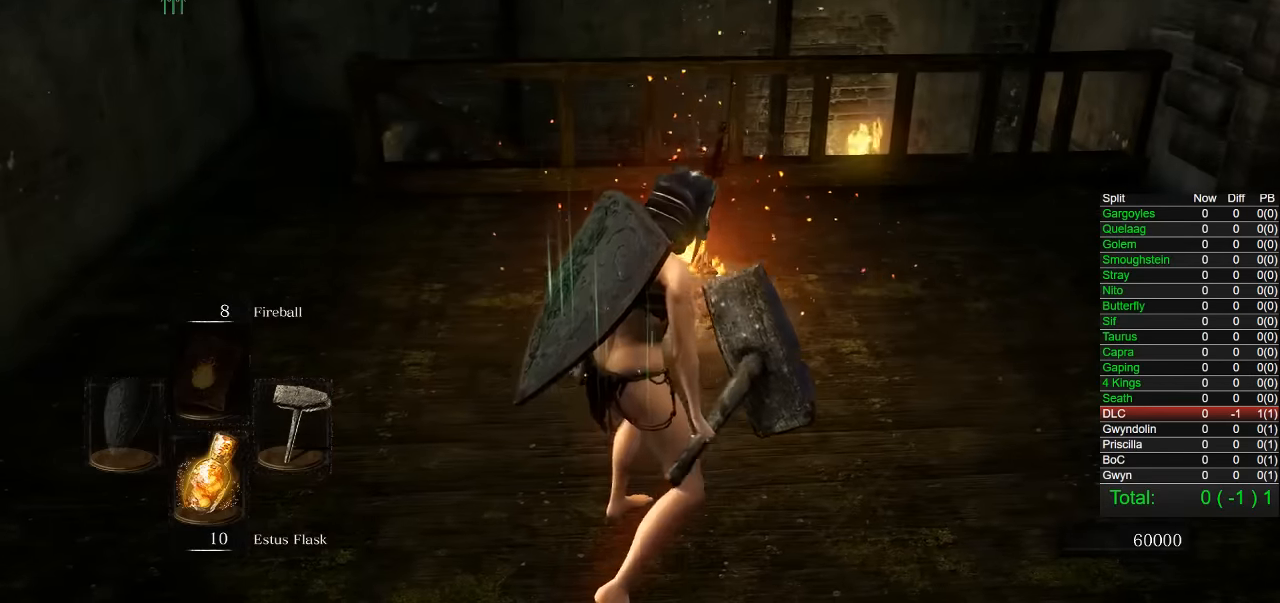
{"buttons": ["CIRCLE"], "left_stick": "up-left", "right_stick": "center", "button_events": []}
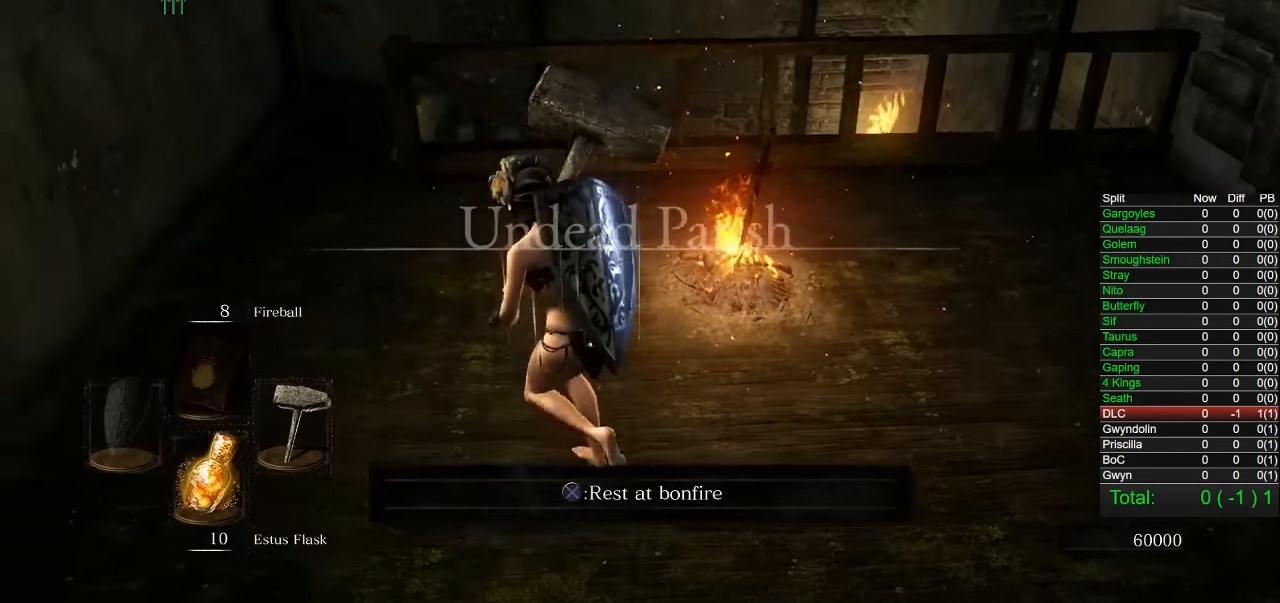
{"buttons": ["CIRCLE"], "left_stick": "up-left", "right_stick": "right", "button_events": []}
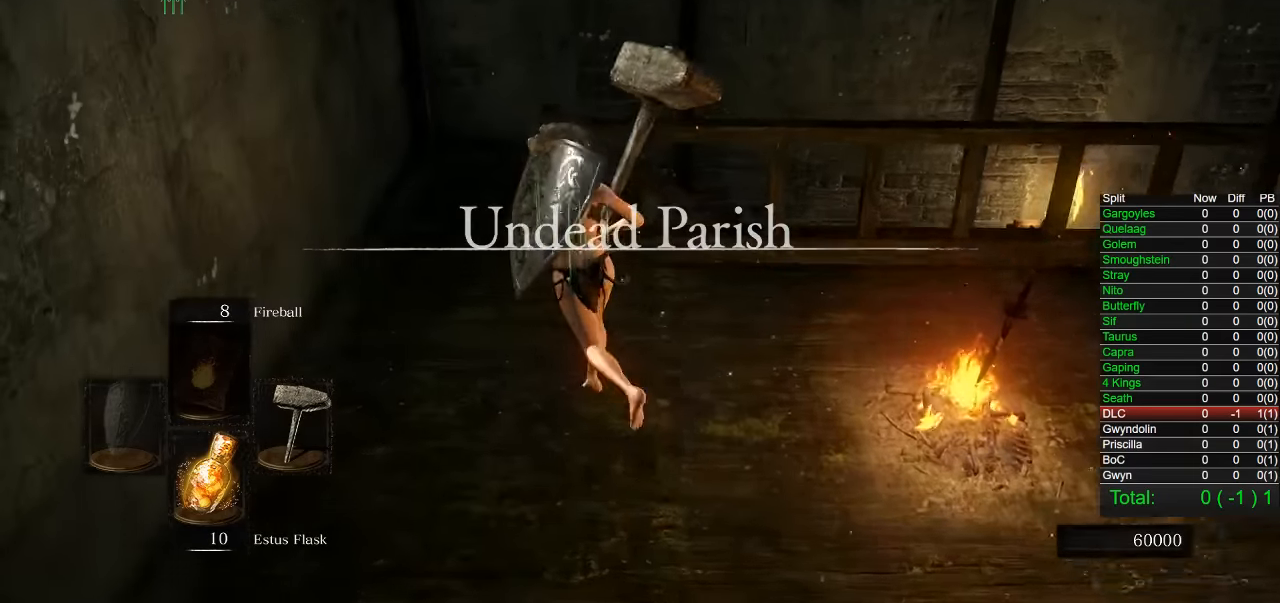
{"buttons": ["CIRCLE"], "left_stick": "up", "right_stick": "down-right", "button_events": []}
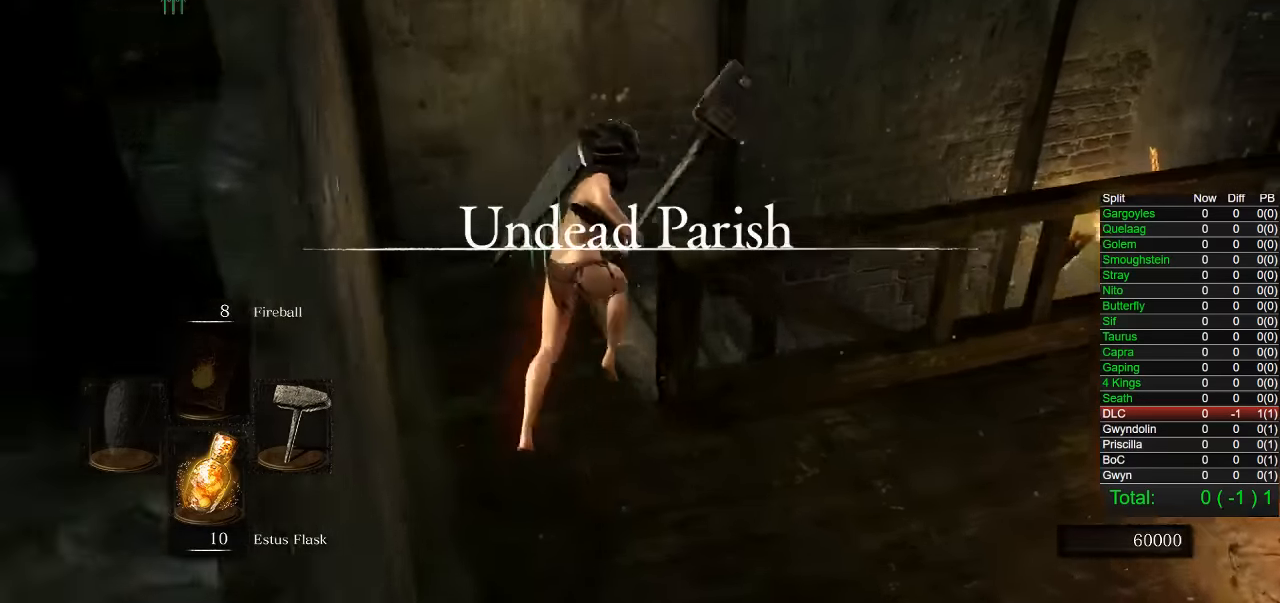
{"buttons": ["CIRCLE"], "left_stick": "up", "right_stick": "down-right", "button_events": []}
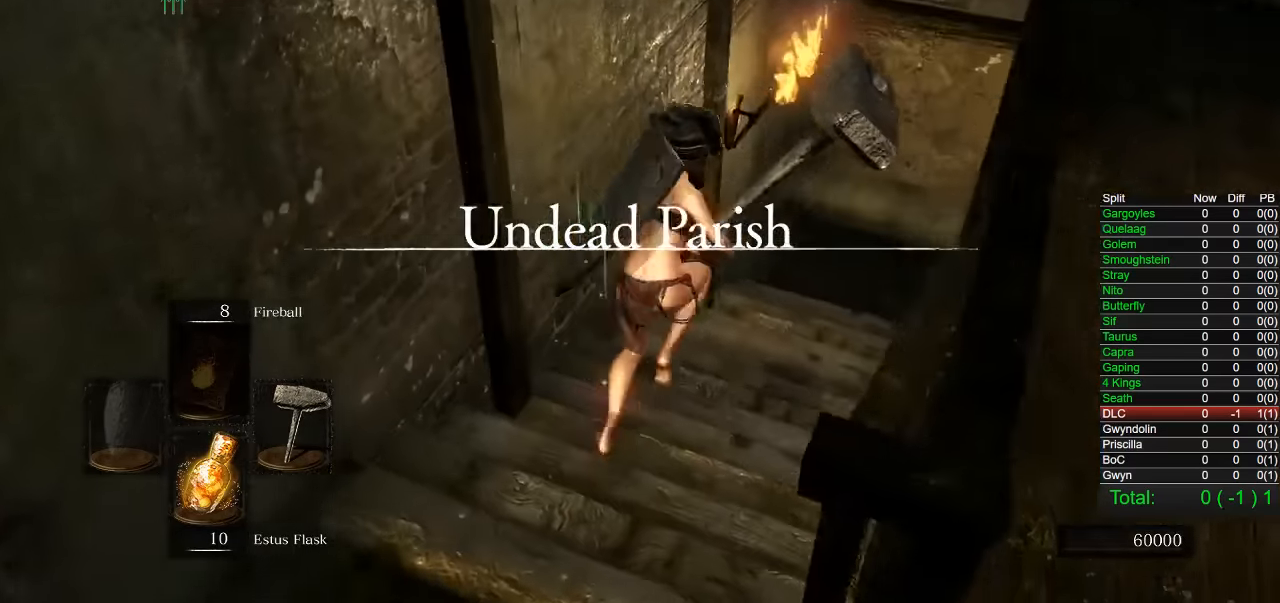
{"buttons": ["CIRCLE"], "left_stick": "up", "right_stick": "down-right", "button_events": []}
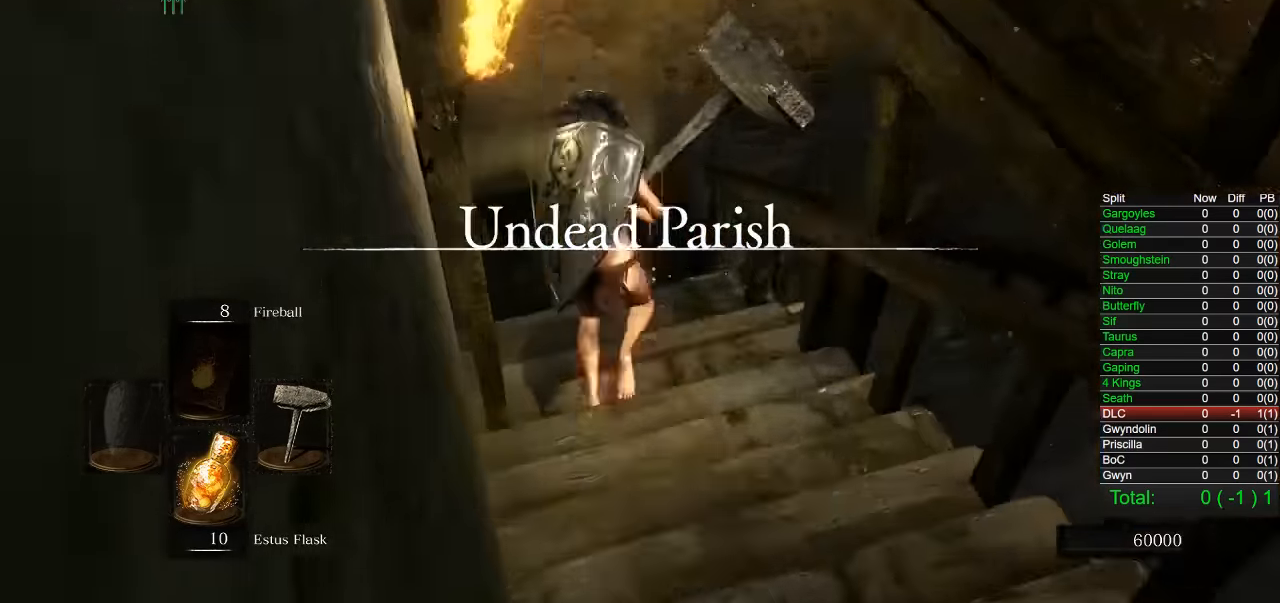
{"buttons": ["CIRCLE"], "left_stick": "up", "right_stick": "right", "button_events": []}
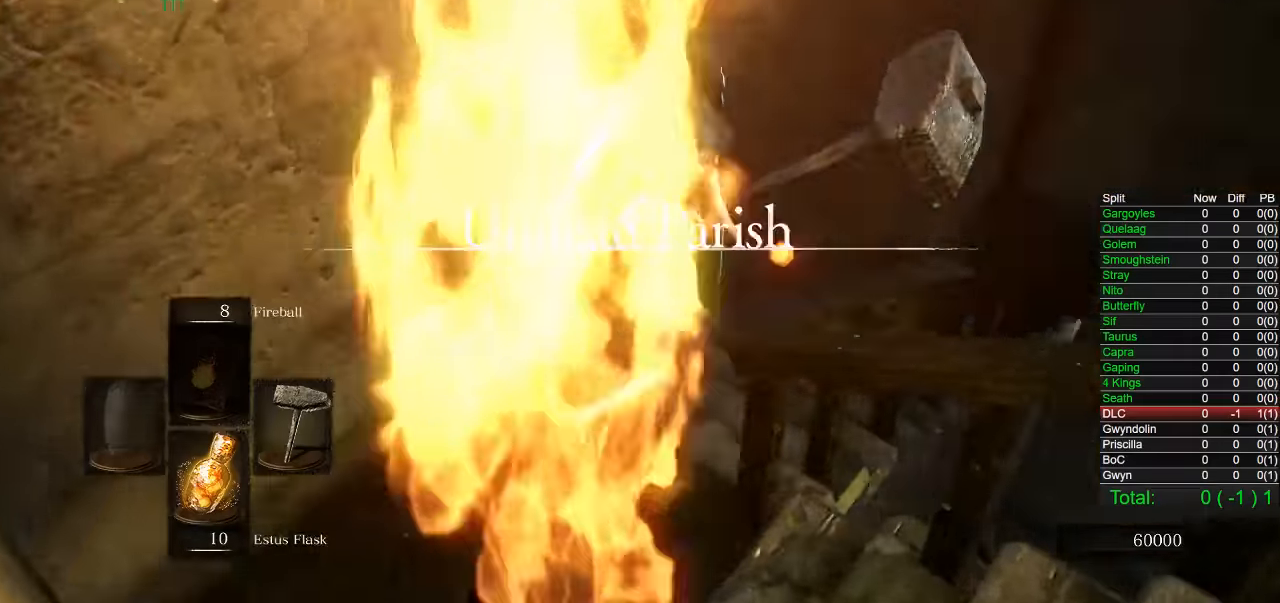
{"buttons": ["CIRCLE"], "left_stick": "up", "right_stick": "right", "button_events": []}
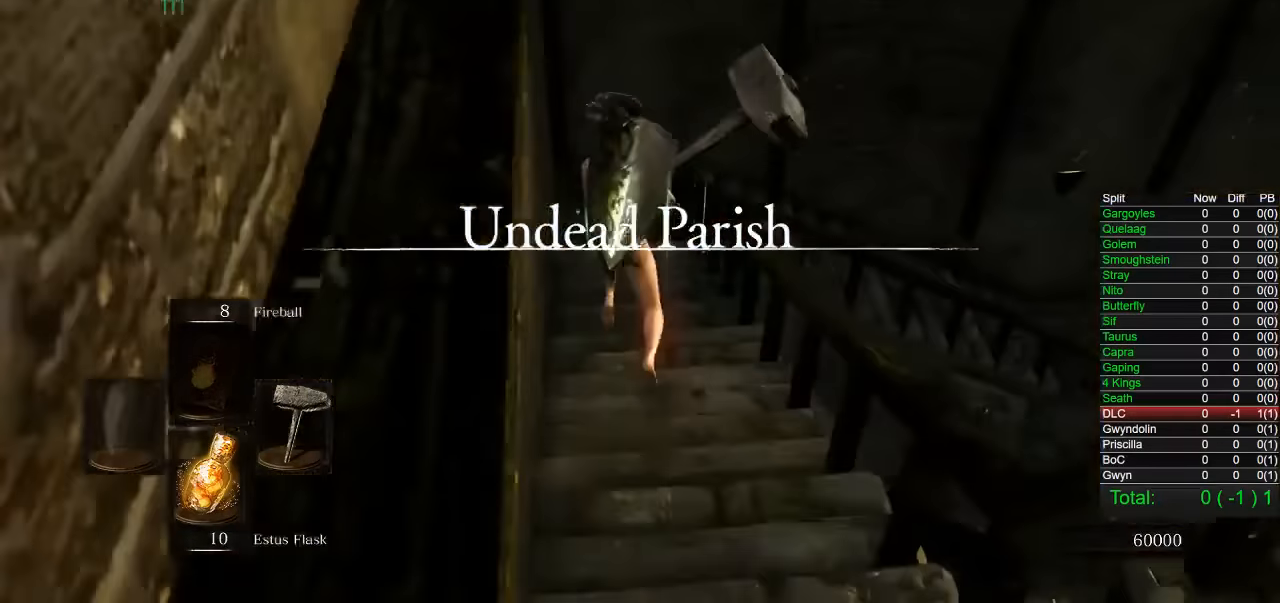
{"buttons": ["CIRCLE"], "left_stick": "up", "right_stick": "right", "button_events": []}
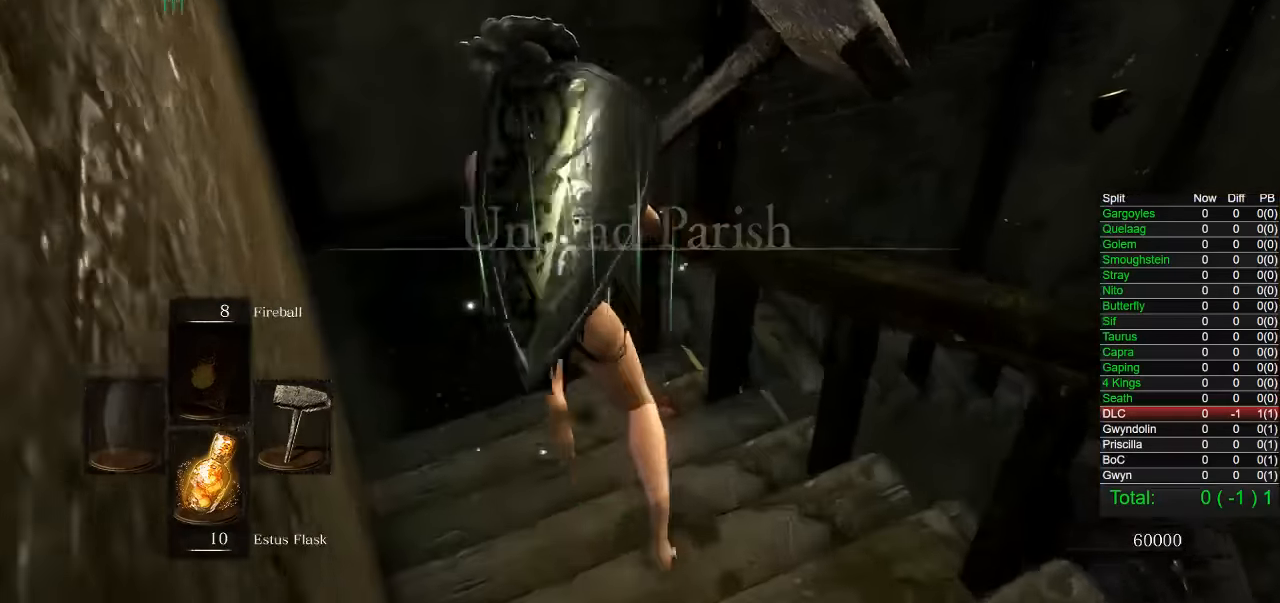
{"buttons": ["CIRCLE"], "left_stick": "up", "right_stick": "right", "button_events": []}
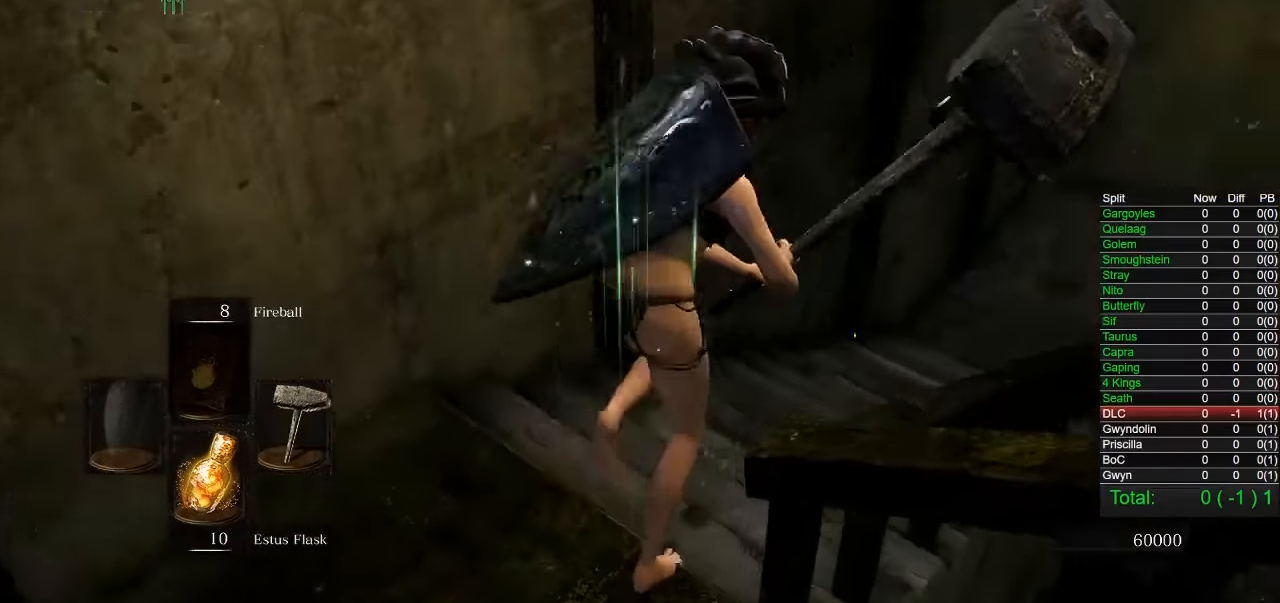
{"buttons": ["CIRCLE"], "left_stick": "up", "right_stick": "right", "button_events": []}
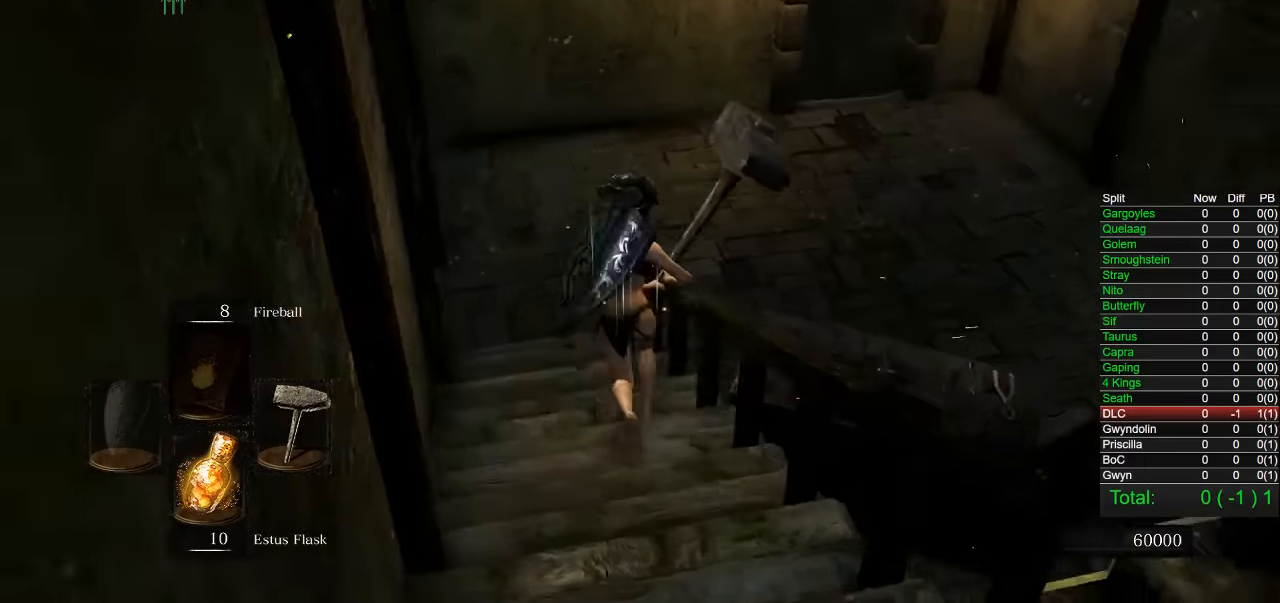
{"buttons": ["CIRCLE"], "left_stick": "up", "right_stick": "right", "button_events": []}
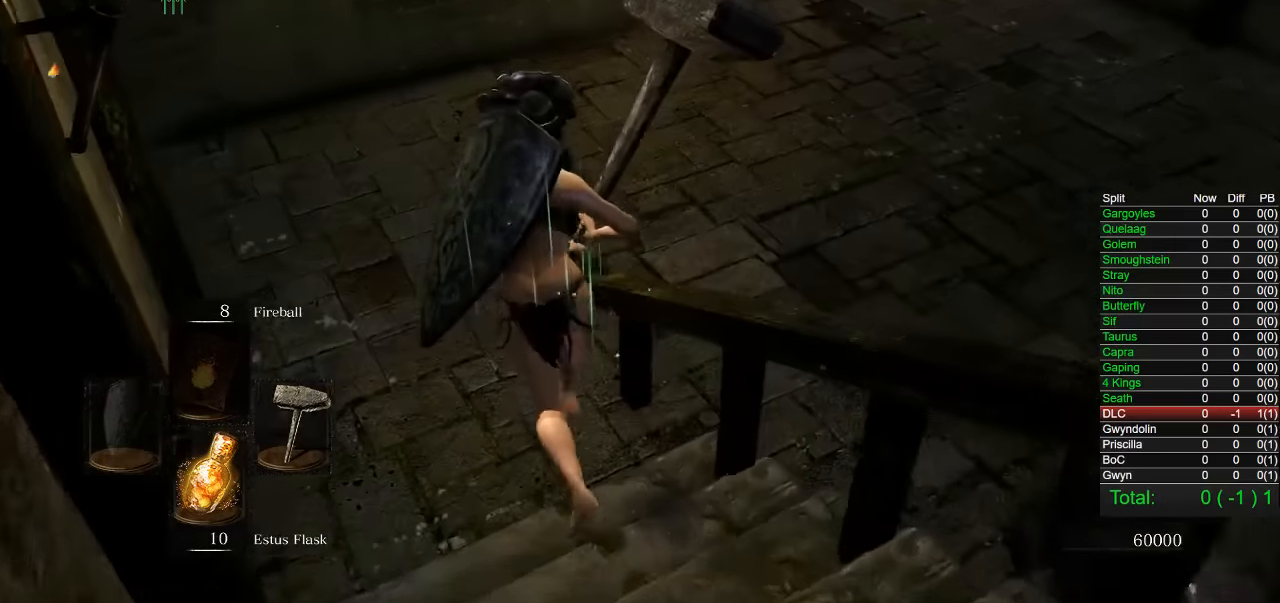
{"buttons": [], "left_stick": "up-right", "right_stick": "center", "button_events": [[200, "CIRCLE", "up"]]}
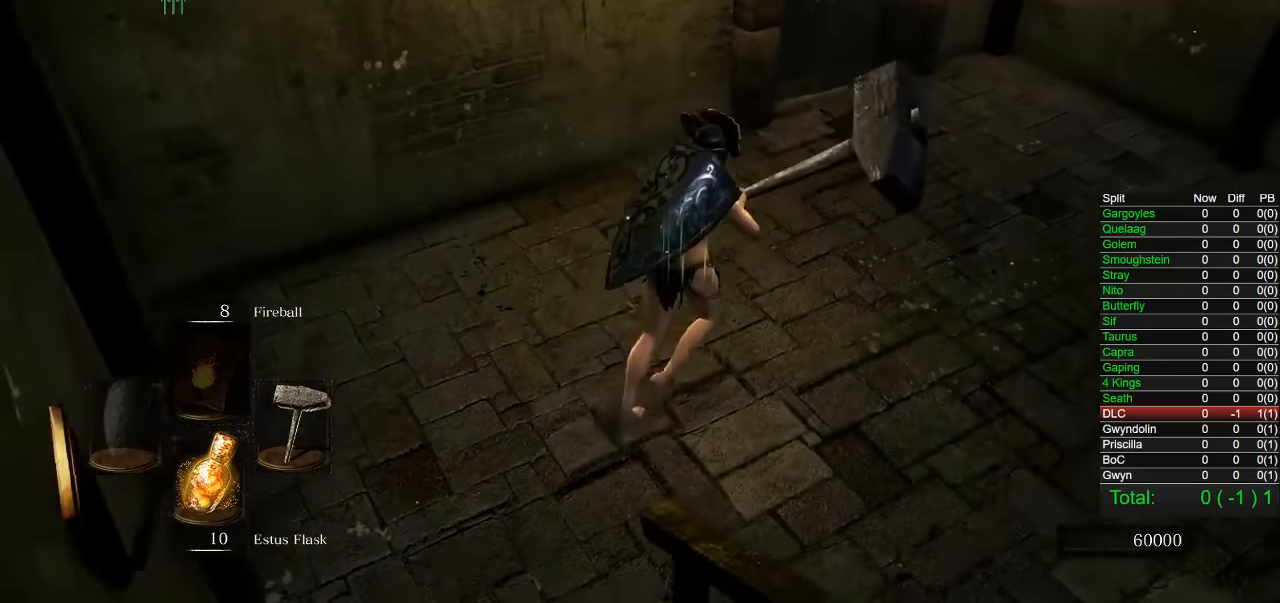
{"buttons": ["CIRCLE"], "left_stick": "up", "right_stick": "center", "button_events": [[167, "CIRCLE", "down"]]}
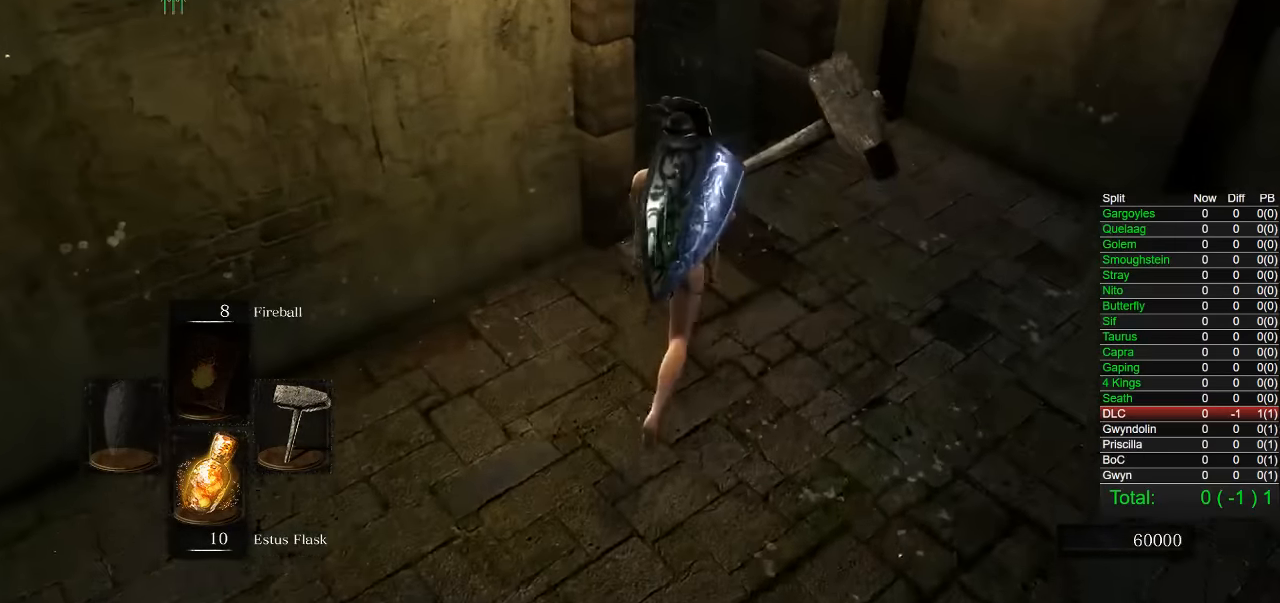
{"buttons": ["CIRCLE"], "left_stick": "up", "right_stick": "center", "button_events": []}
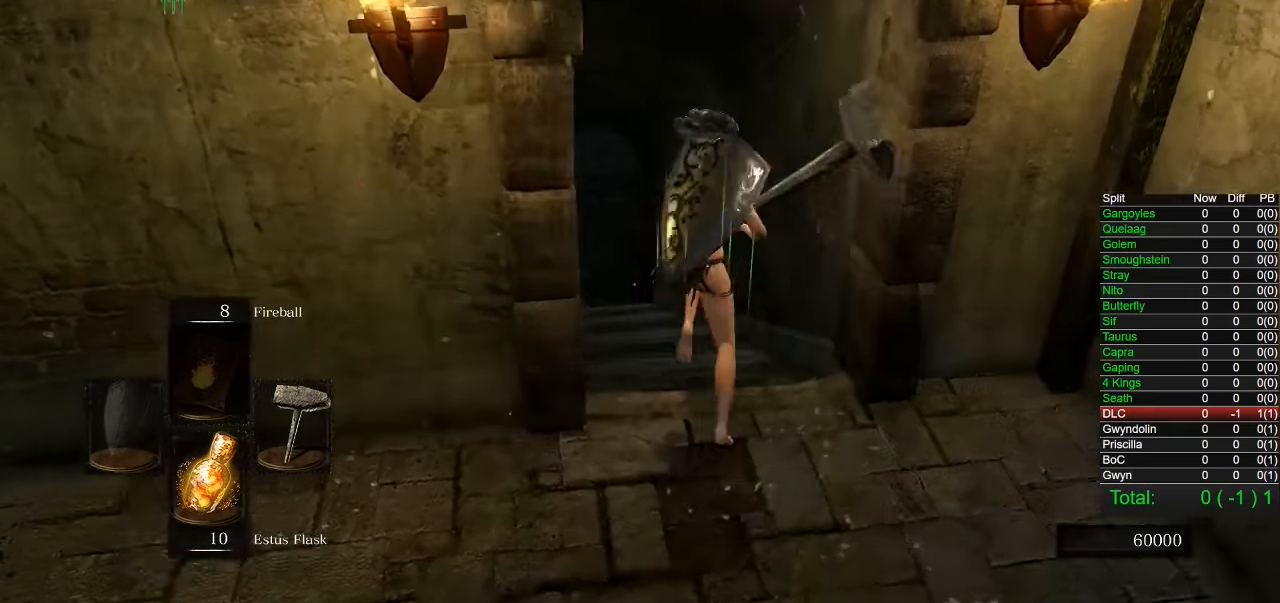
{"buttons": ["CIRCLE"], "left_stick": "up", "right_stick": "left", "button_events": [[217, "START", "down"], [333, "START", "up"]]}
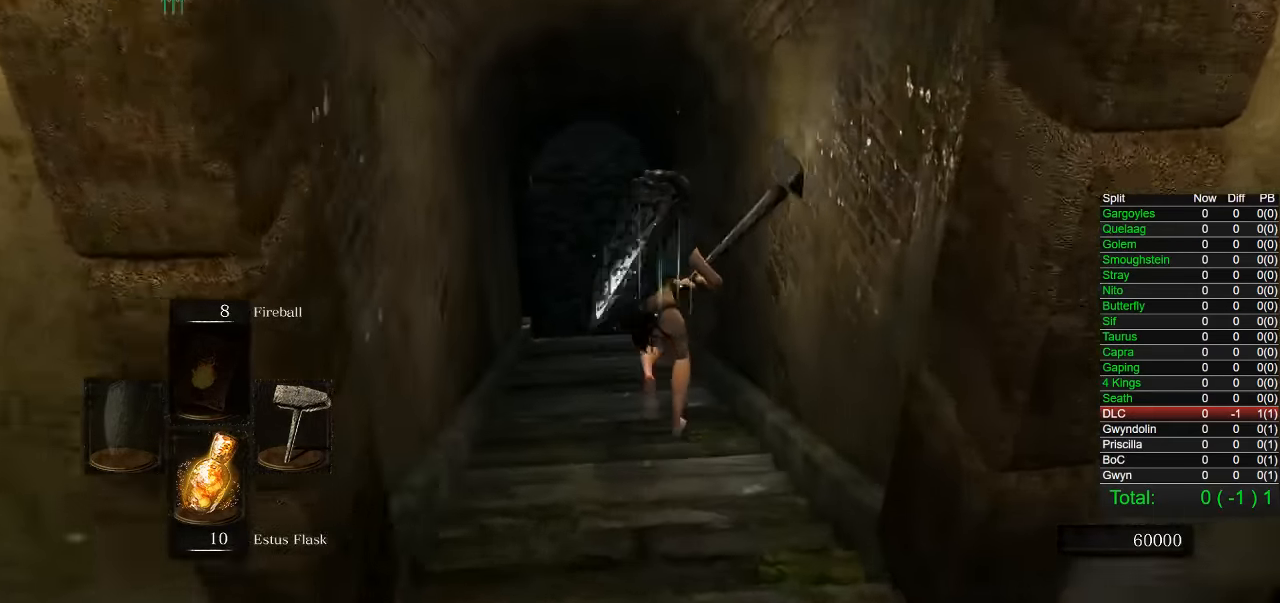
{"buttons": [], "left_stick": "up", "right_stick": "center", "button_events": [[383, "CIRCLE", "up"]]}
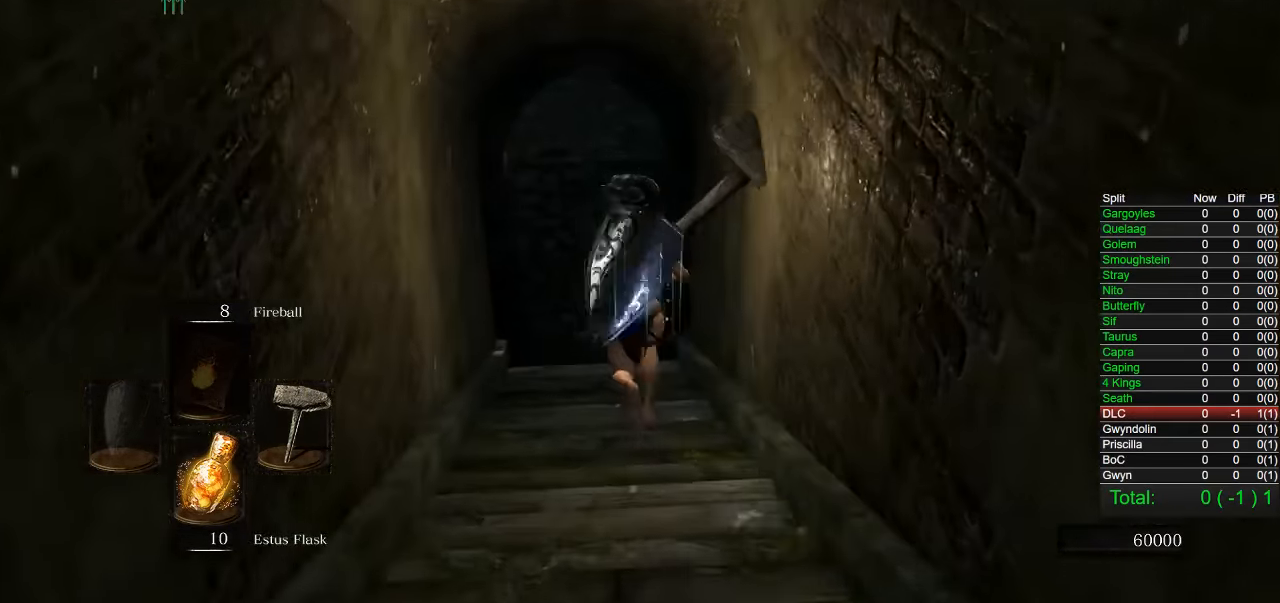
{"buttons": ["CIRCLE"], "left_stick": "up", "right_stick": "center", "button_events": [[117, "CIRCLE", "down"]]}
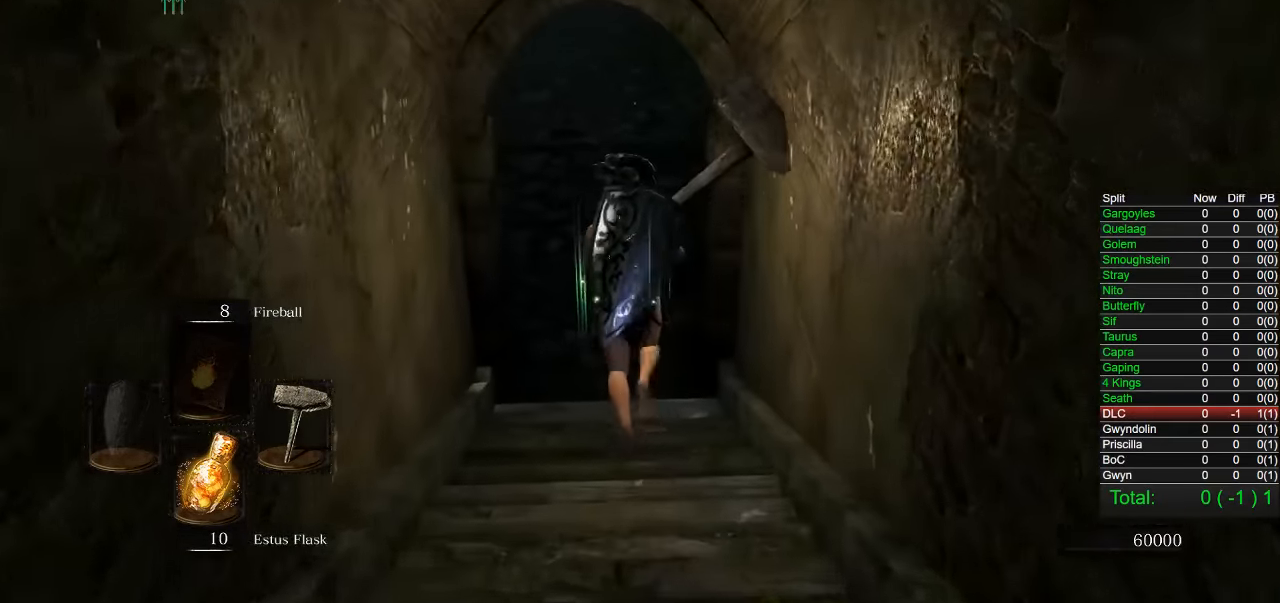
{"buttons": ["CIRCLE"], "left_stick": "up", "right_stick": "right", "button_events": []}
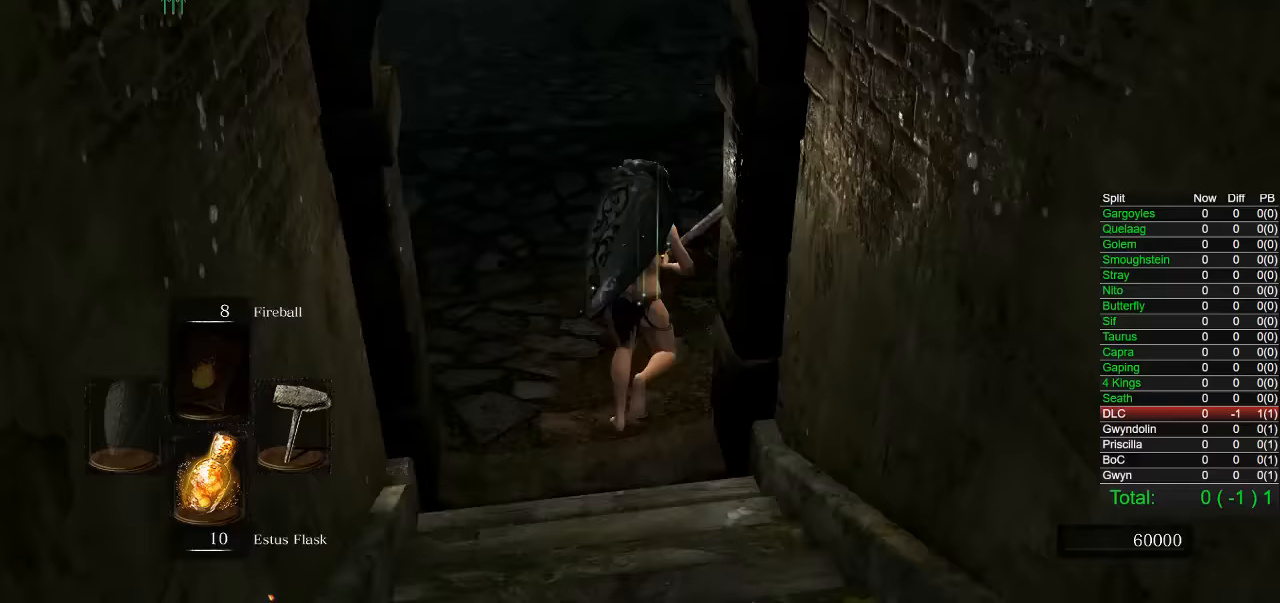
{"buttons": ["CIRCLE"], "left_stick": "up", "right_stick": "center", "button_events": []}
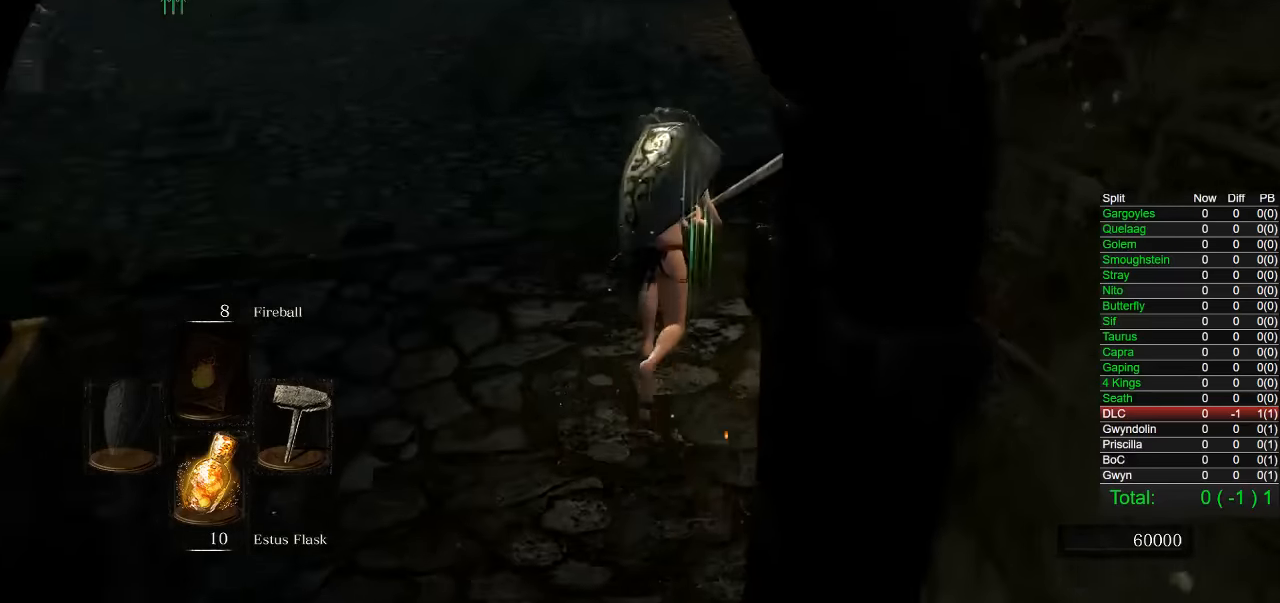
{"buttons": ["CIRCLE"], "left_stick": "up", "right_stick": "center", "button_events": []}
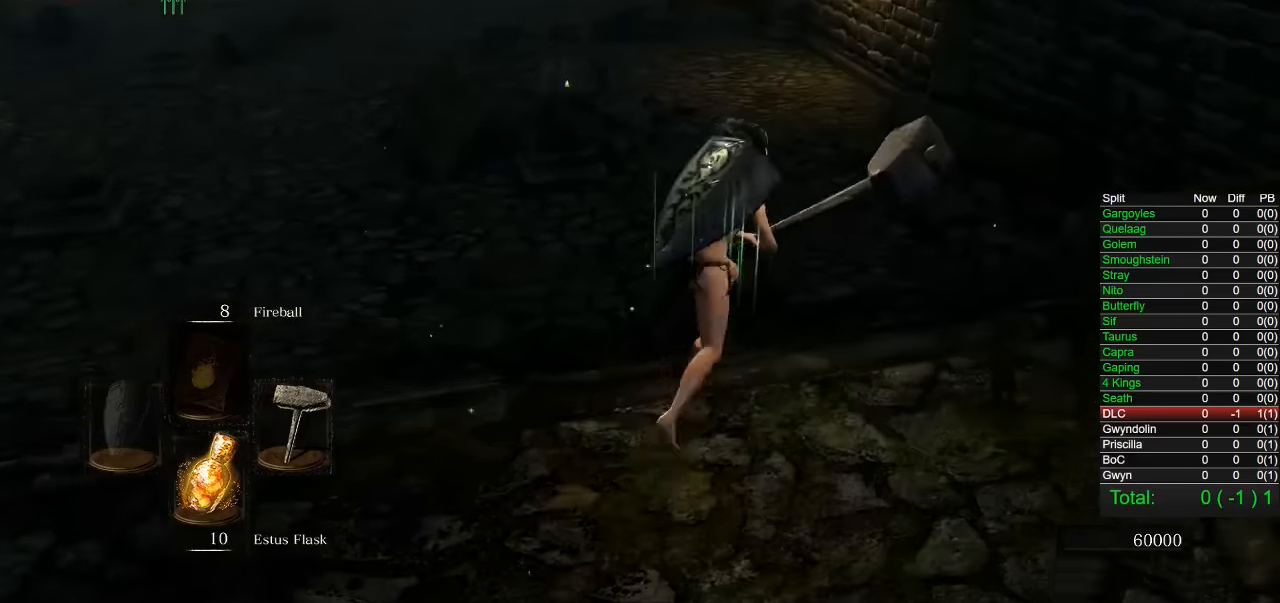
{"buttons": ["CIRCLE"], "left_stick": "up-right", "right_stick": "center", "button_events": []}
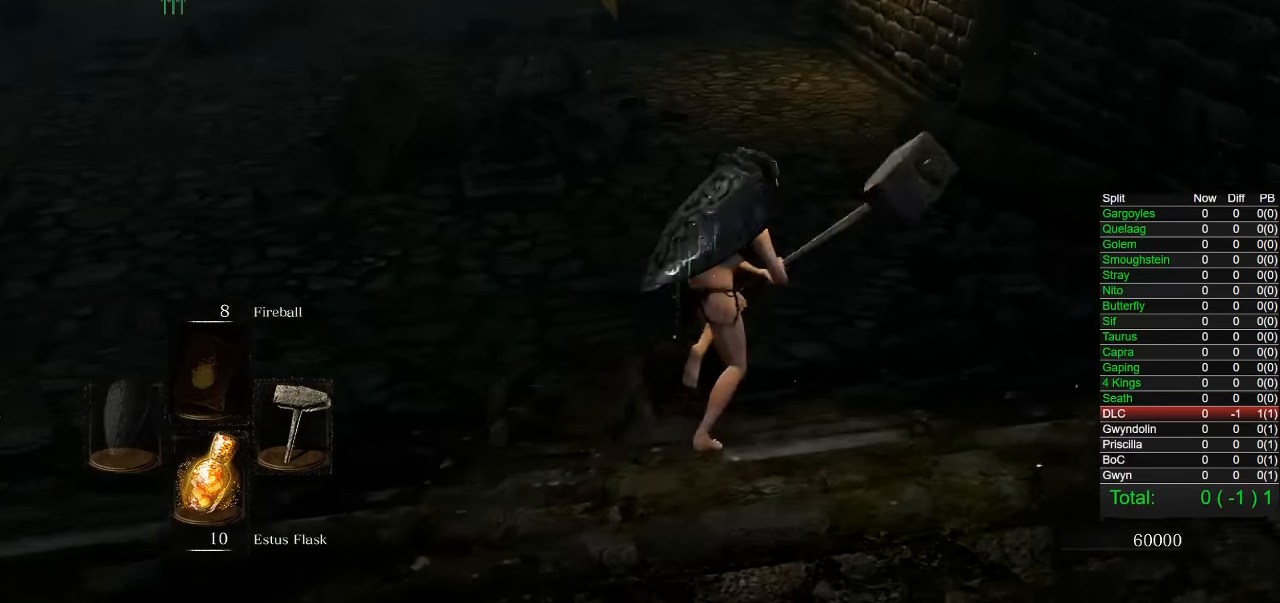
{"buttons": ["CIRCLE"], "left_stick": "up", "right_stick": "center", "button_events": []}
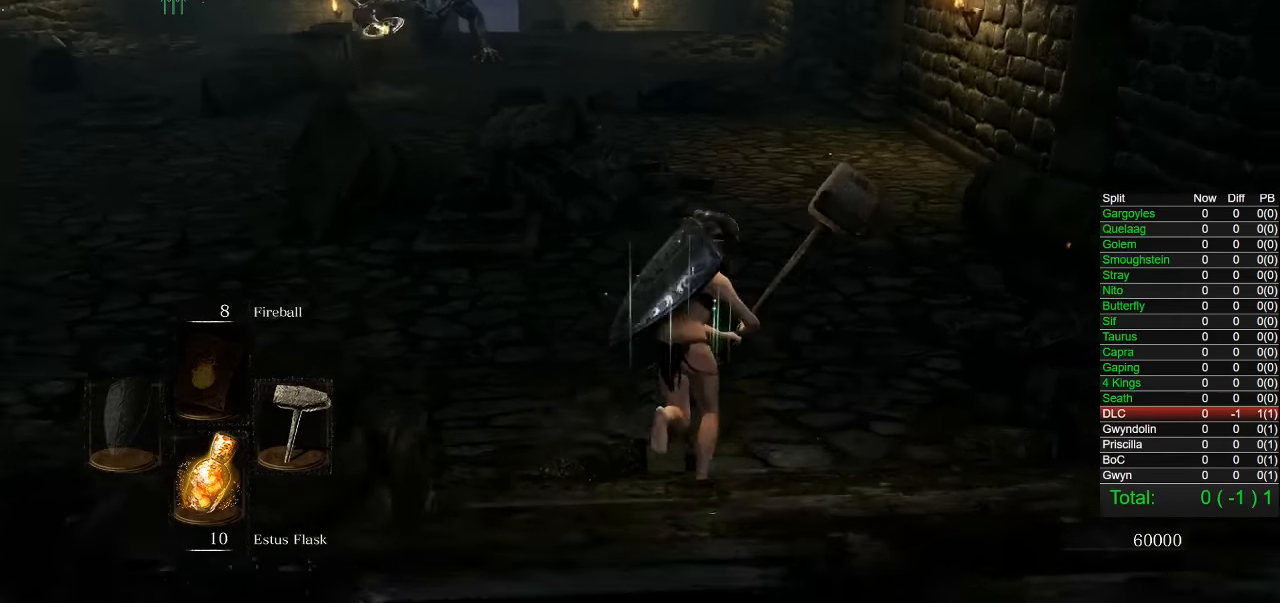
{"buttons": ["CIRCLE"], "left_stick": "up", "right_stick": "center", "button_events": []}
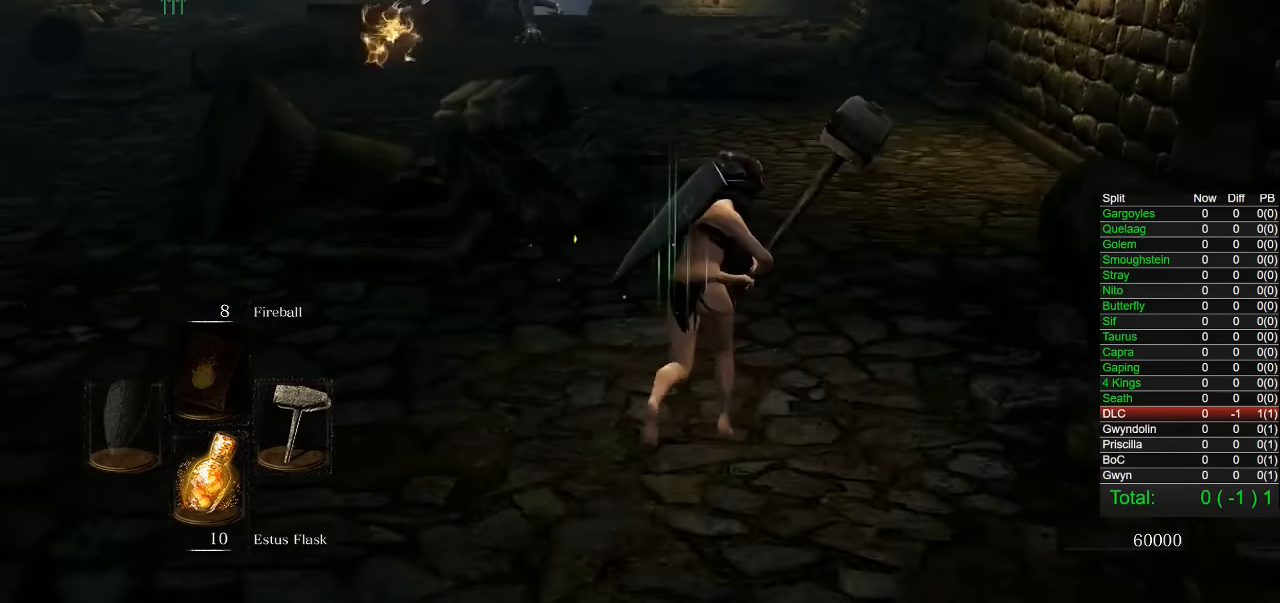
{"buttons": [], "left_stick": "up", "right_stick": "center", "button_events": [[250, "CIRCLE", "up"]]}
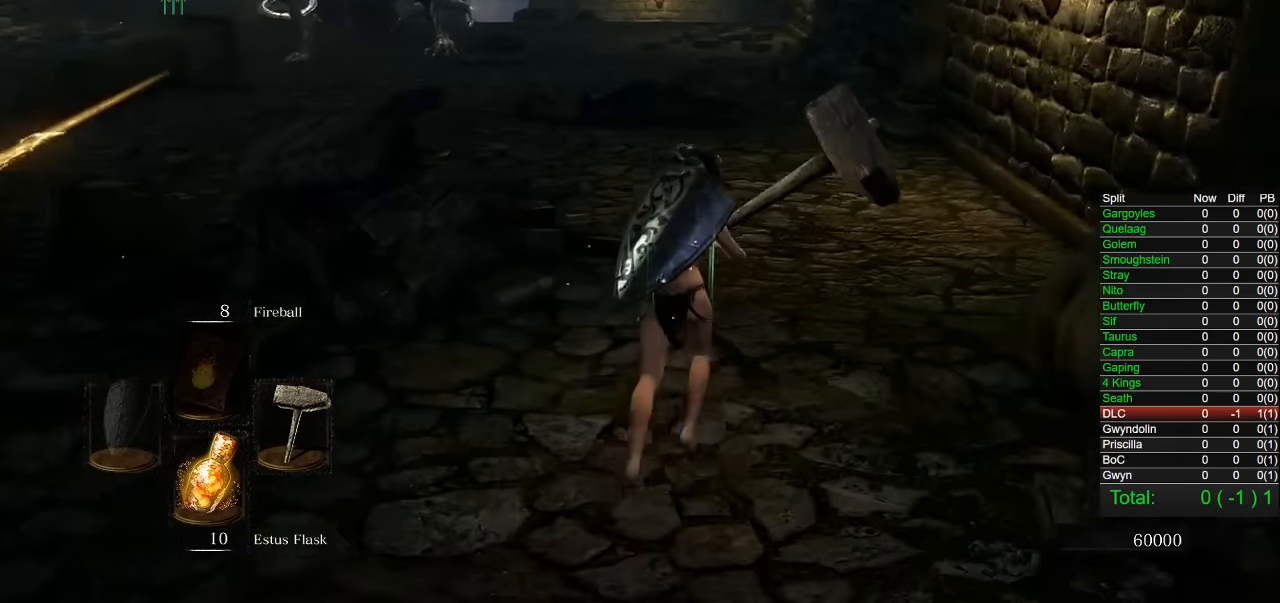
{"buttons": ["CIRCLE"], "left_stick": "up", "right_stick": "center", "button_events": [[33, "CIRCLE", "down"]]}
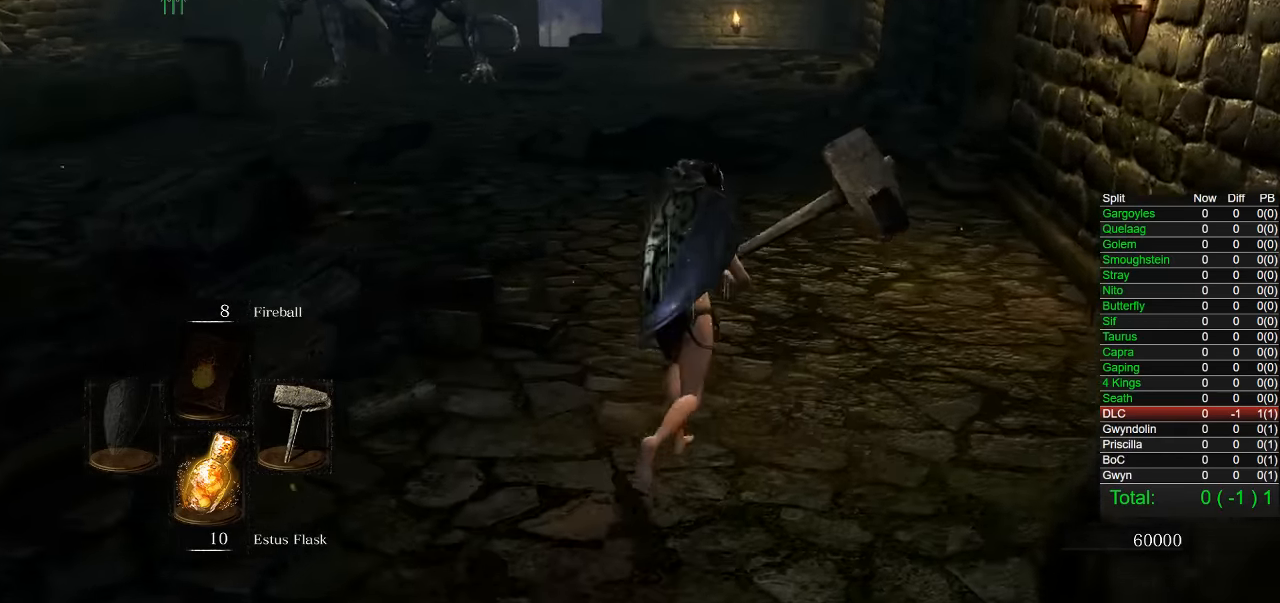
{"buttons": ["CIRCLE"], "left_stick": "up", "right_stick": "center", "button_events": []}
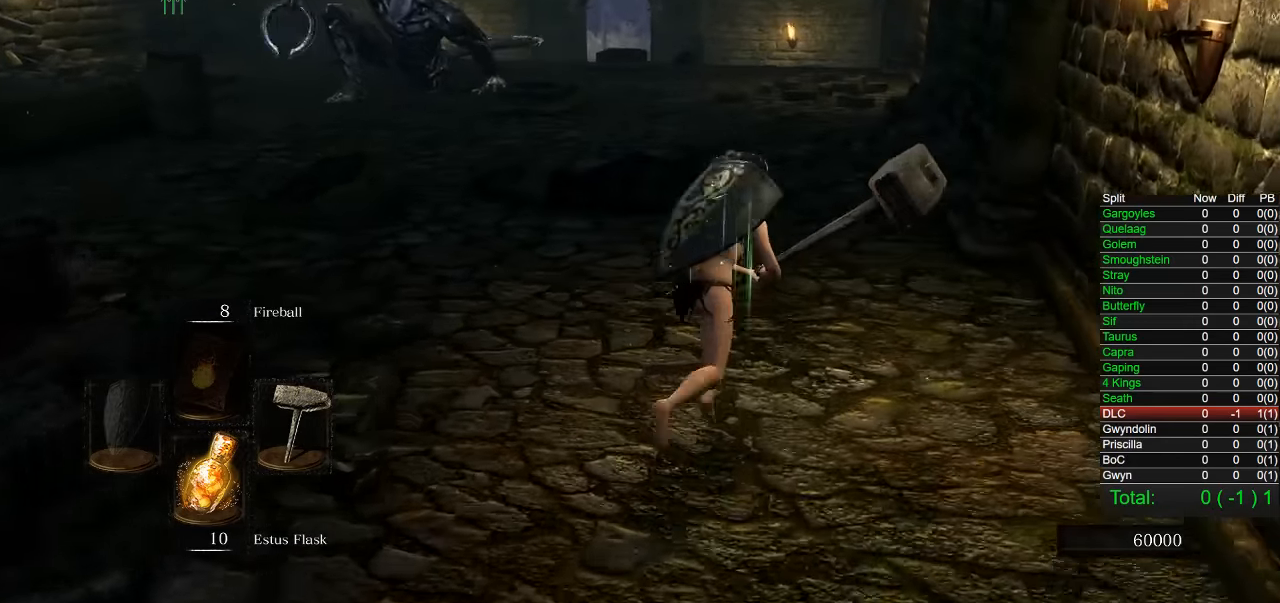
{"buttons": ["CIRCLE"], "left_stick": "up", "right_stick": "center", "button_events": []}
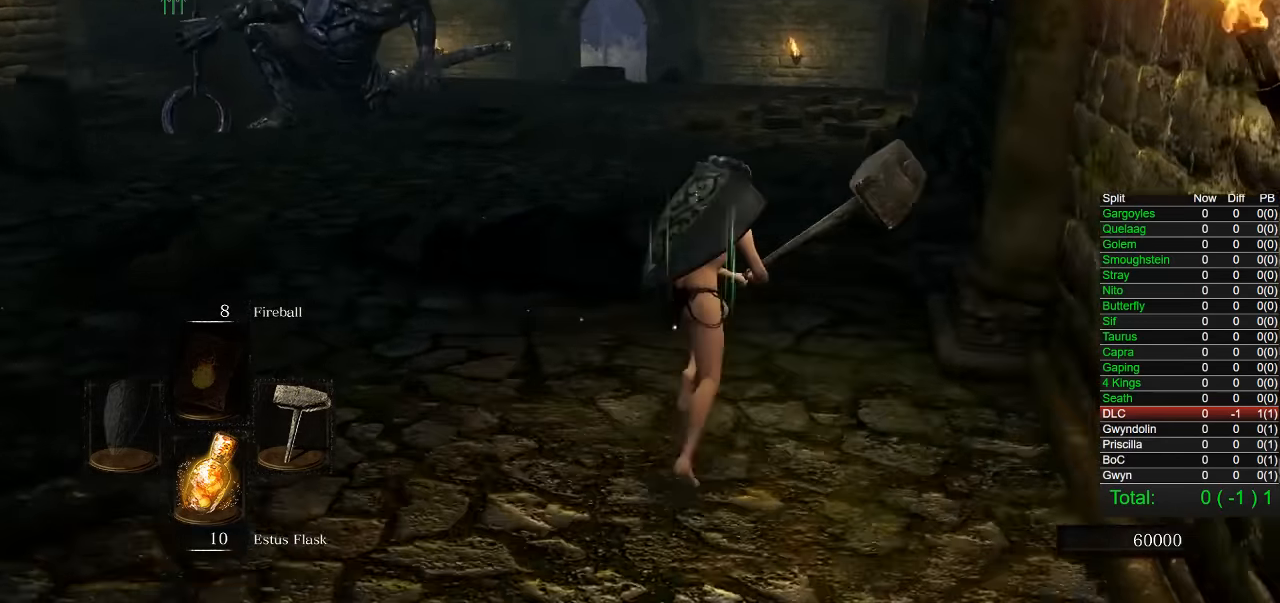
{"buttons": ["CIRCLE"], "left_stick": "up", "right_stick": "left", "button_events": []}